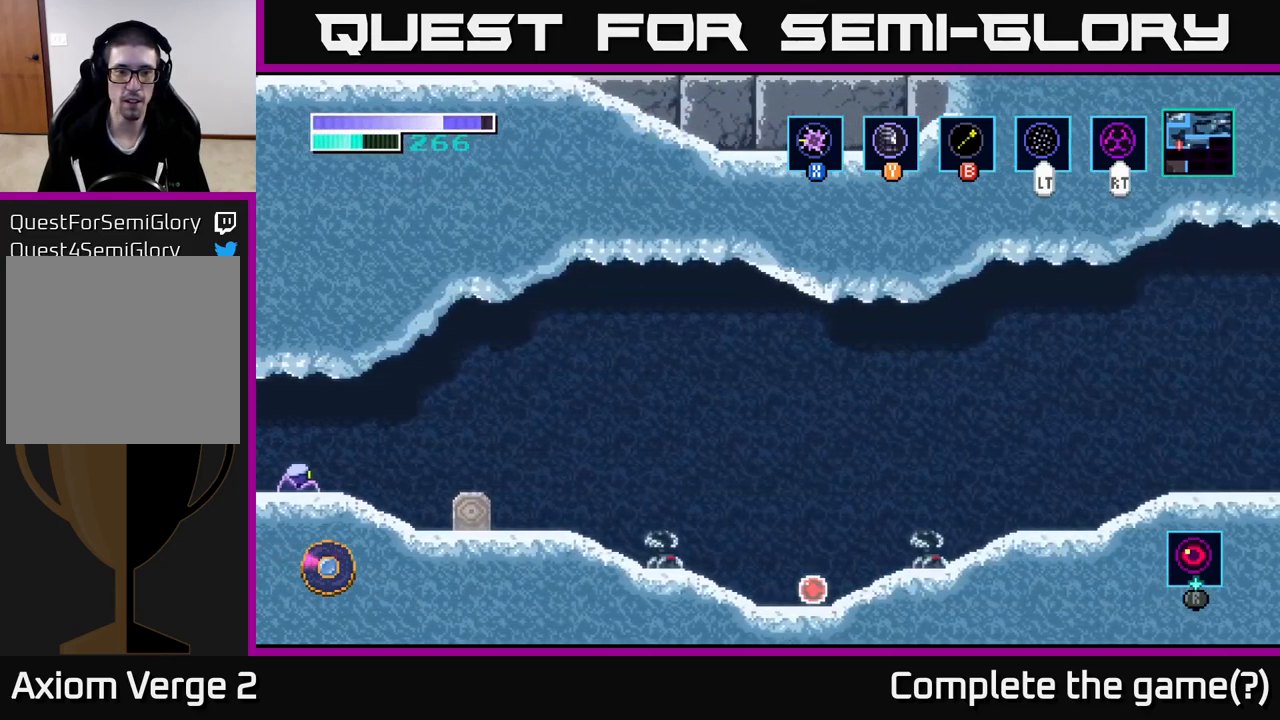
Gameplay with a controller (Xbox layout); each line is a JSON object with the inputs held at the frame after it. "events" lists button and stick changes between this image and that frame as [ms after this image, input, new state], when the widget could be followed in between.
{"buttons": [], "left_stick": "right", "right_stick": "center", "events": []}
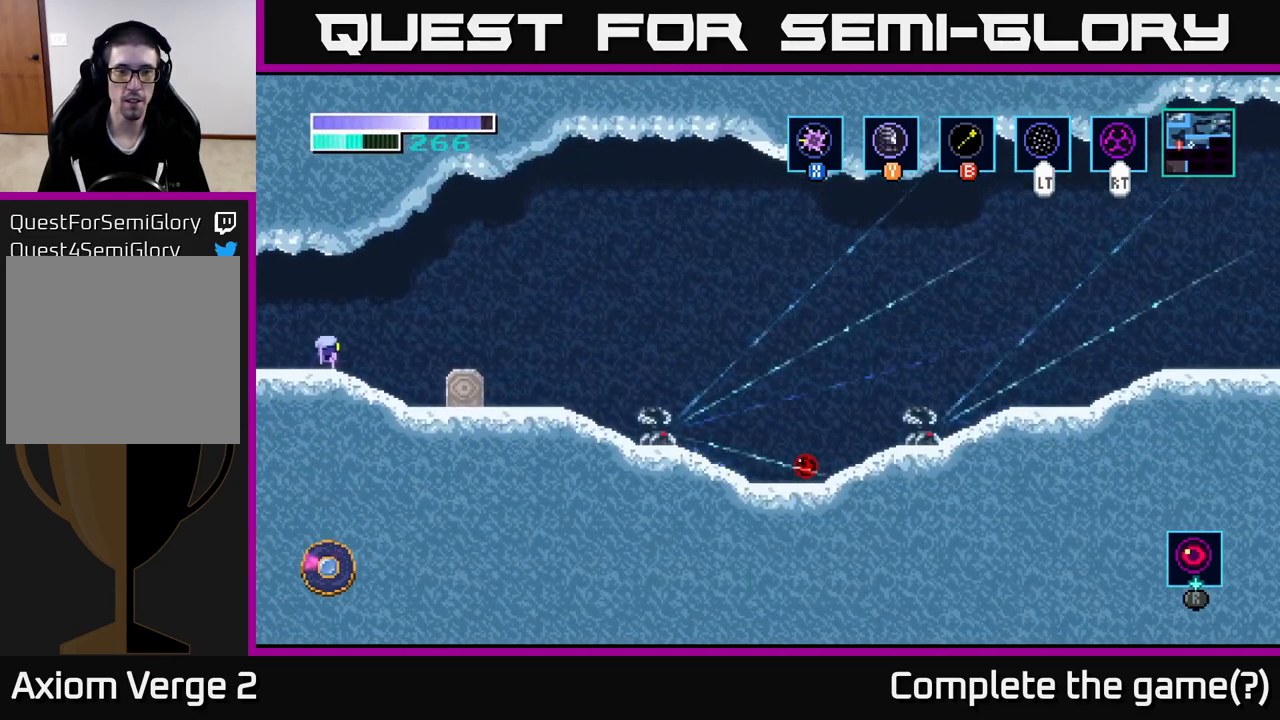
{"buttons": [], "left_stick": "right", "right_stick": "center", "events": [[250, "left_stick", "center"], [367, "left_stick", "right"]]}
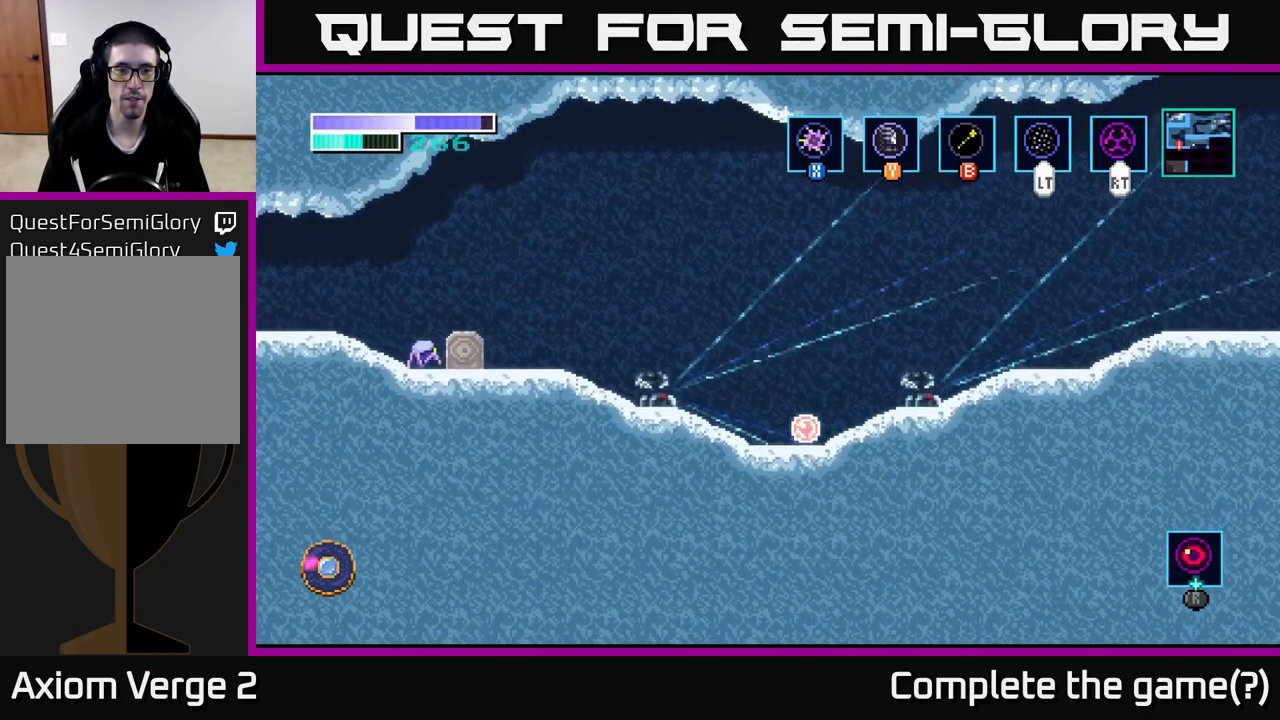
{"buttons": [], "left_stick": "right", "right_stick": "center", "events": [[183, "A", "down"], [250, "A", "up"]]}
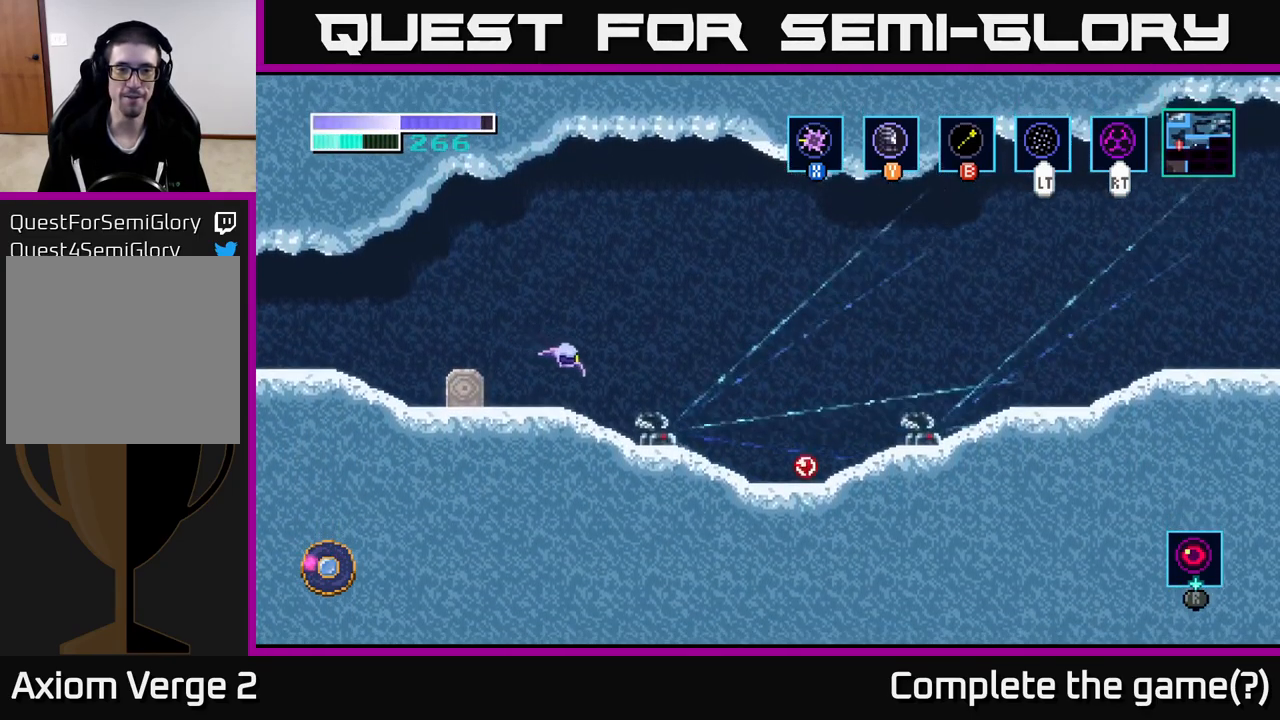
{"buttons": ["X"], "left_stick": "right", "right_stick": "center", "events": [[100, "X", "down"], [200, "X", "up"], [300, "X", "down"], [400, "X", "up"], [483, "X", "down"]]}
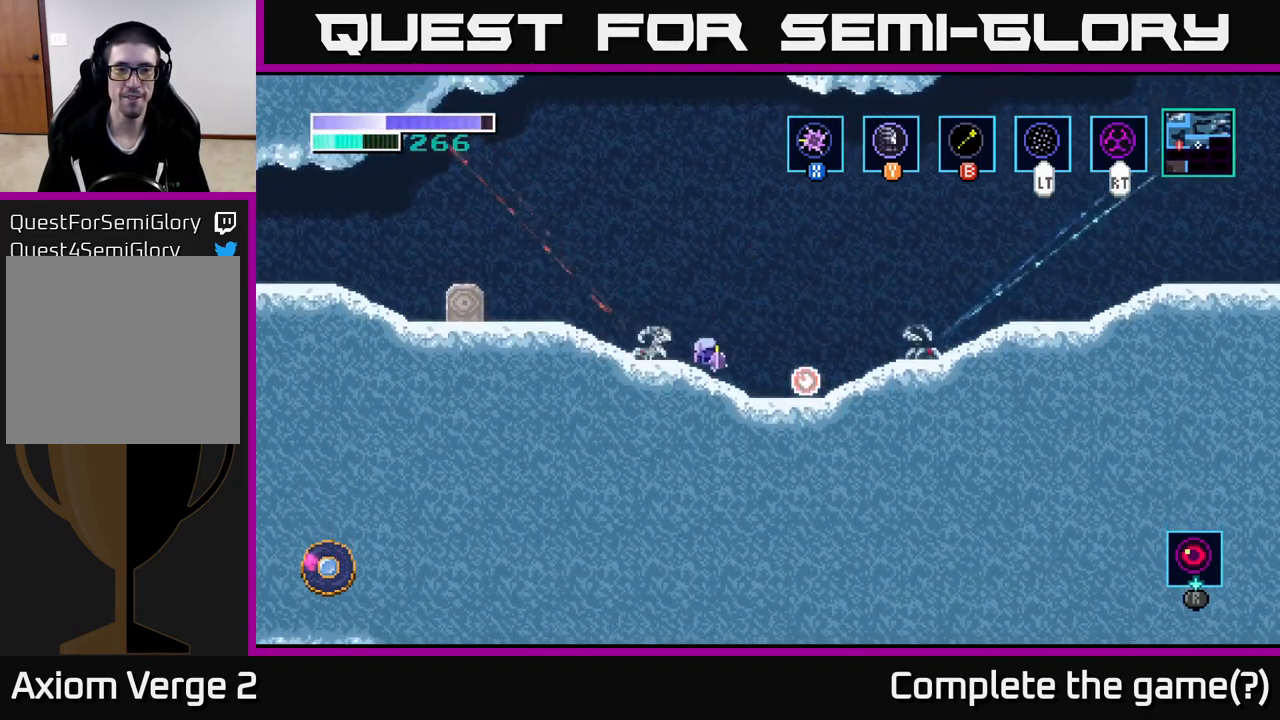
{"buttons": ["X"], "left_stick": "right", "right_stick": "center", "events": [[117, "X", "up"], [217, "X", "down"], [333, "X", "up"], [483, "X", "down"]]}
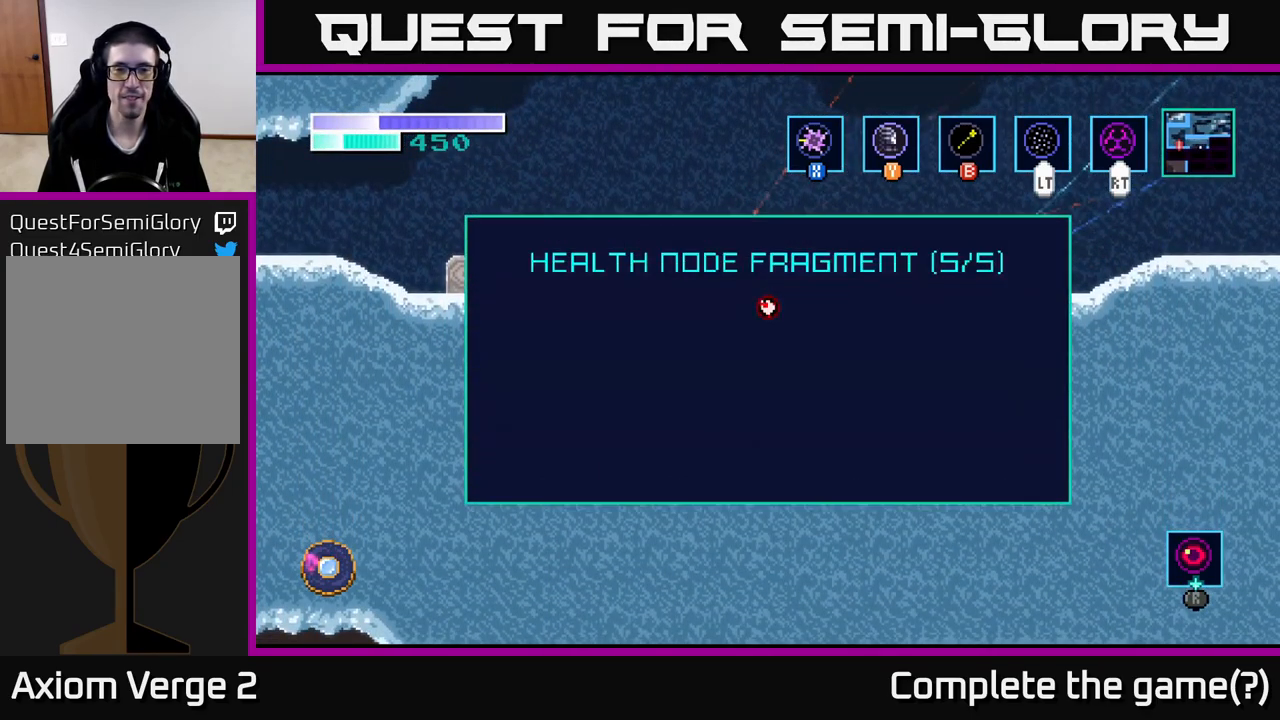
{"buttons": ["A"], "left_stick": "right", "right_stick": "center", "events": [[83, "X", "up"], [233, "left_stick", "center"], [300, "X", "down"], [400, "X", "up"], [450, "left_stick", "right"], [467, "A", "down"]]}
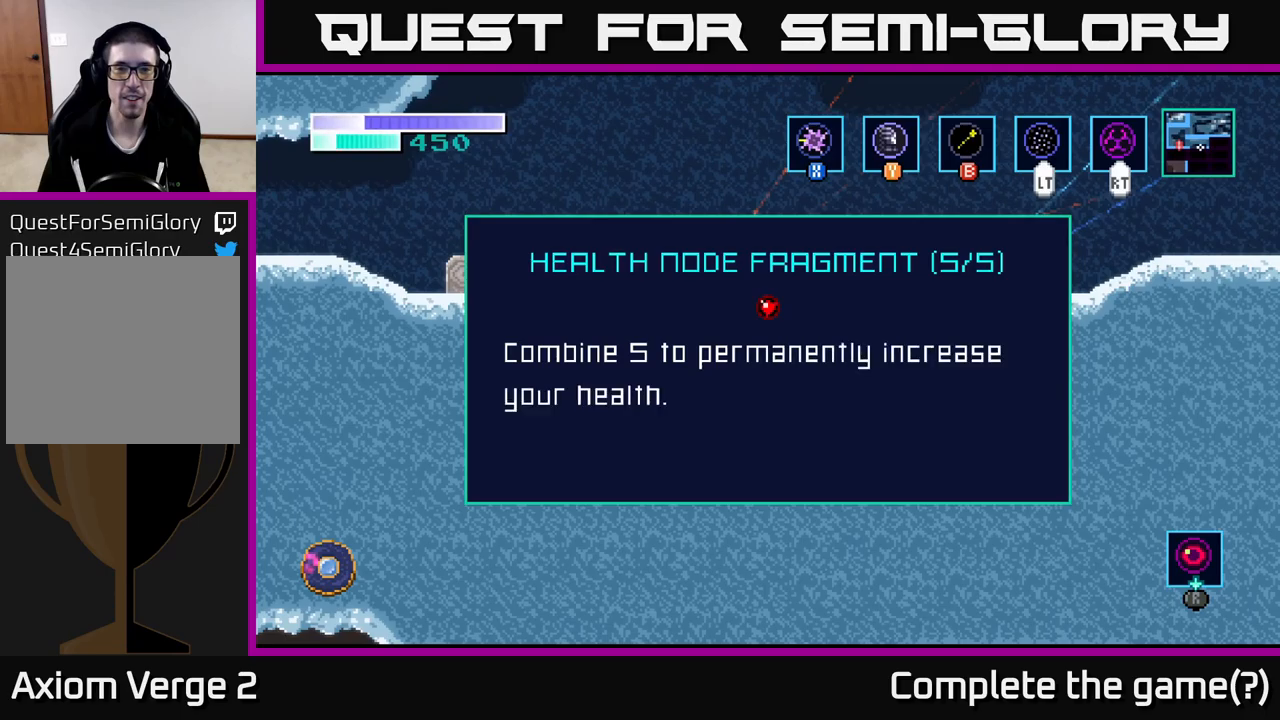
{"buttons": [], "left_stick": "right", "right_stick": "center", "events": [[117, "A", "up"], [167, "left_stick", "center"], [184, "A", "down"], [300, "A", "up"], [484, "left_stick", "right"]]}
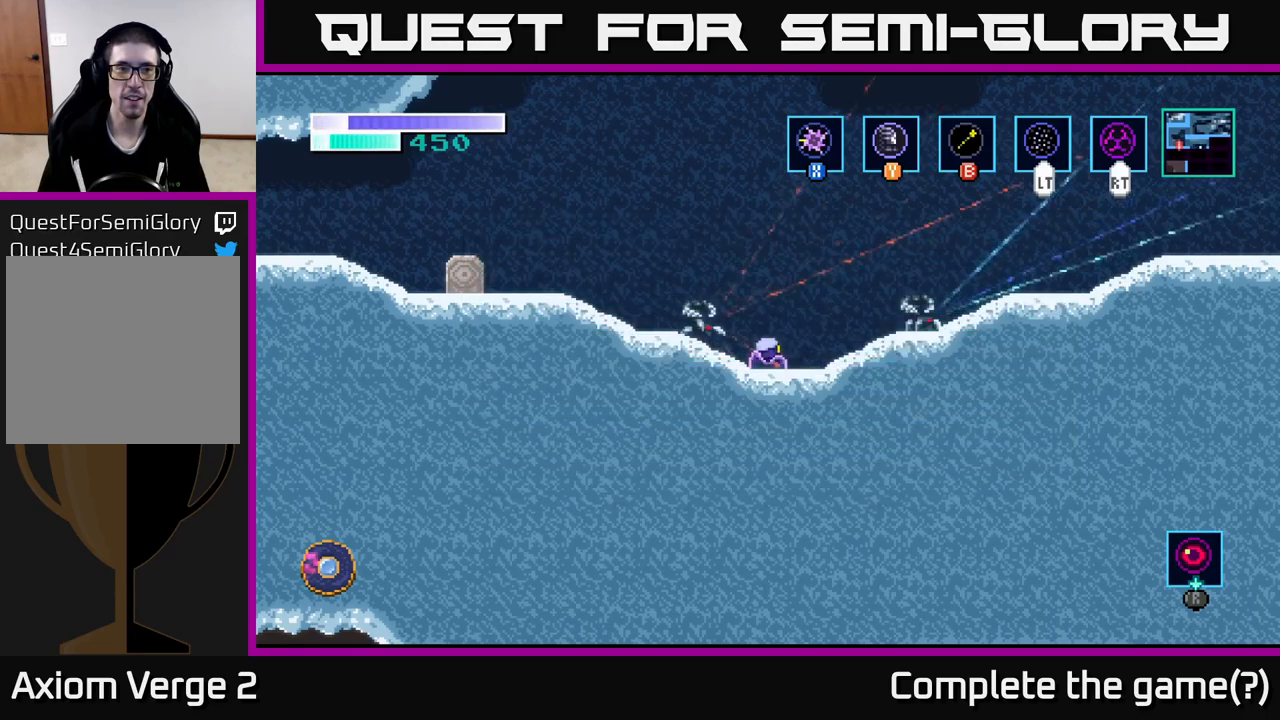
{"buttons": [], "left_stick": "right", "right_stick": "center", "events": [[134, "A", "down"], [167, "X", "down"], [200, "A", "up"], [284, "X", "up"], [384, "X", "down"], [467, "X", "up"]]}
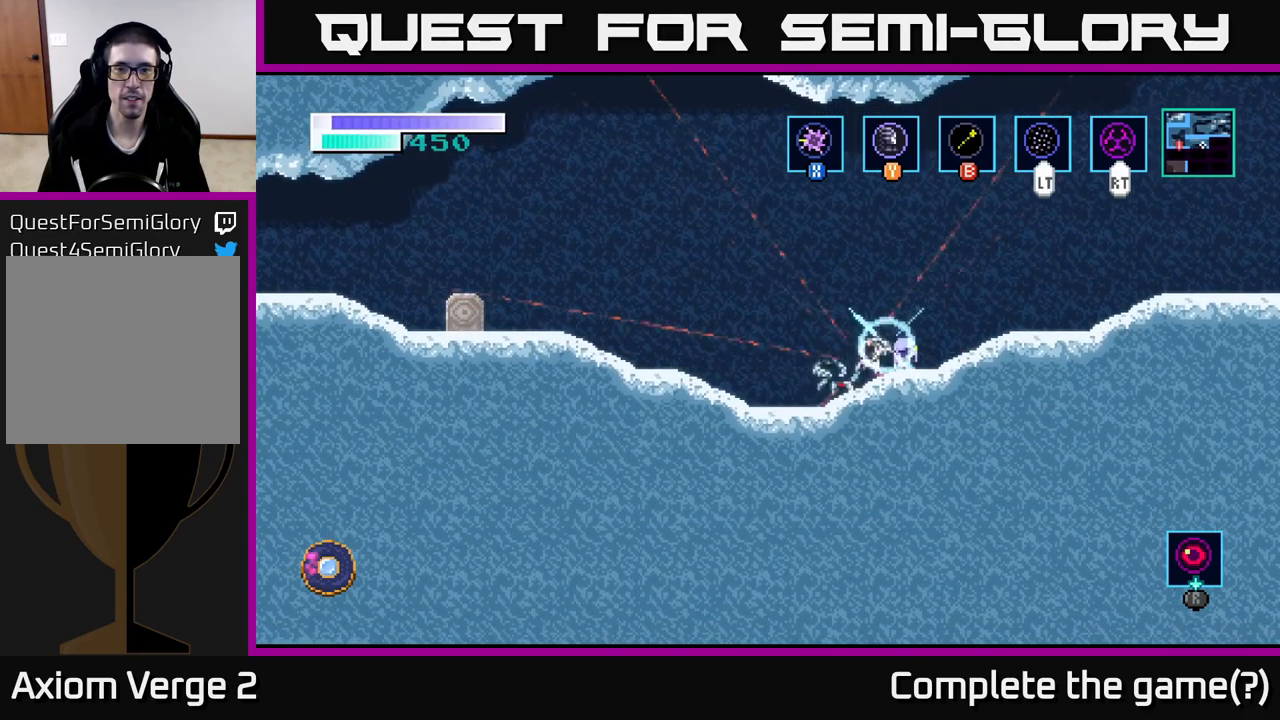
{"buttons": ["X"], "left_stick": "center", "right_stick": "center", "events": [[50, "X", "down"], [117, "left_stick", "left"], [134, "X", "up"], [234, "X", "down"], [350, "X", "up"], [350, "left_stick", "center"], [434, "X", "down"]]}
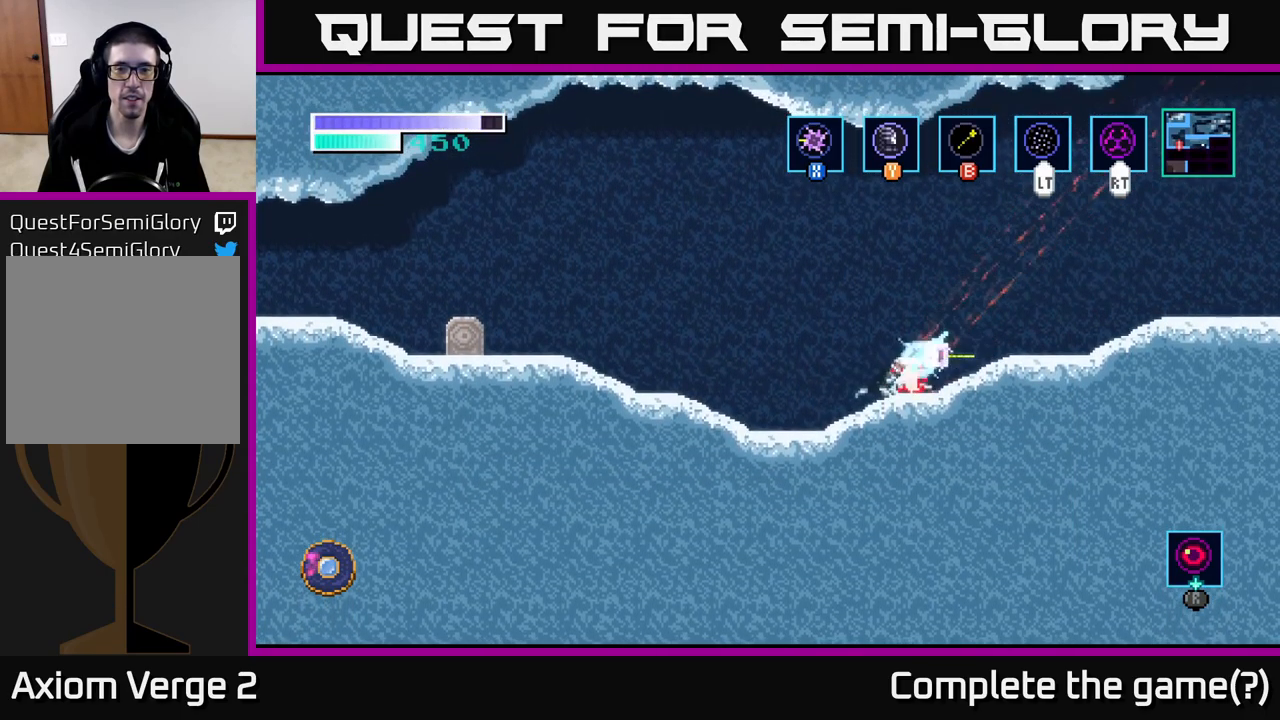
{"buttons": [], "left_stick": "left", "right_stick": "center", "events": [[50, "X", "up"], [150, "X", "down"], [167, "left_stick", "left"], [250, "X", "up"], [350, "X", "down"], [450, "X", "up"]]}
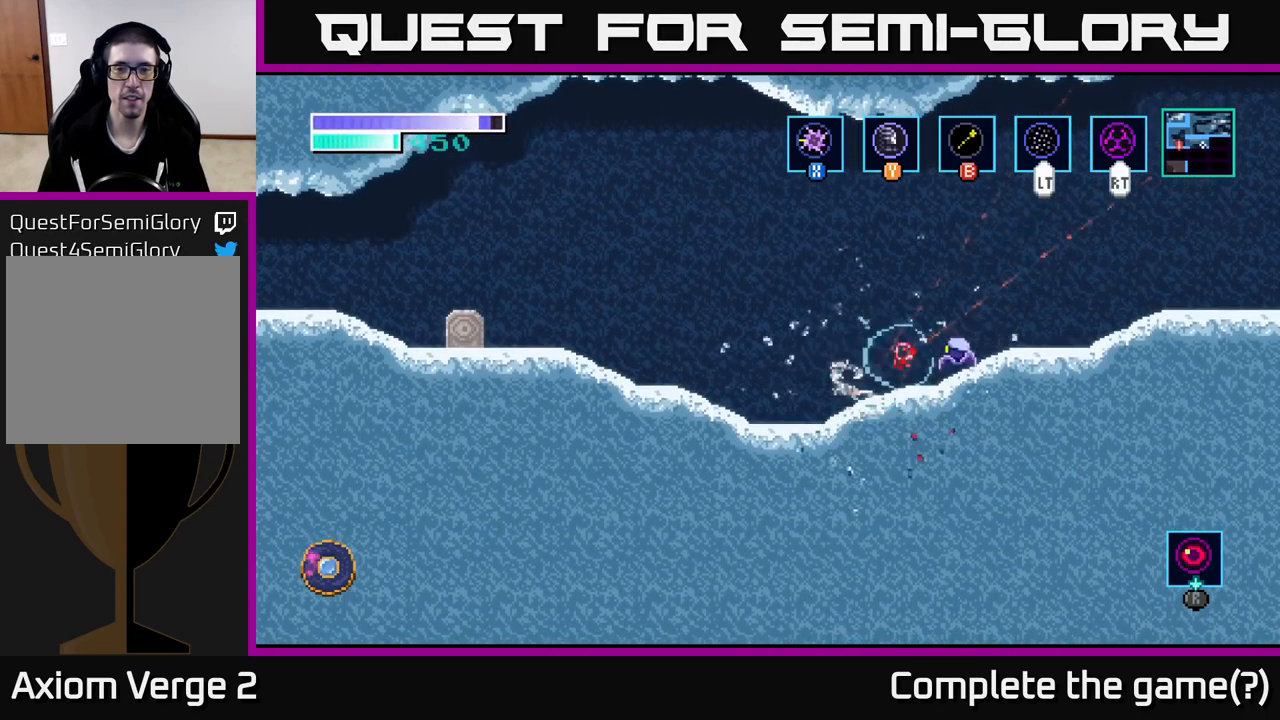
{"buttons": [], "left_stick": "left", "right_stick": "center", "events": [[50, "X", "down"], [167, "X", "up"], [284, "X", "down"], [417, "X", "up"]]}
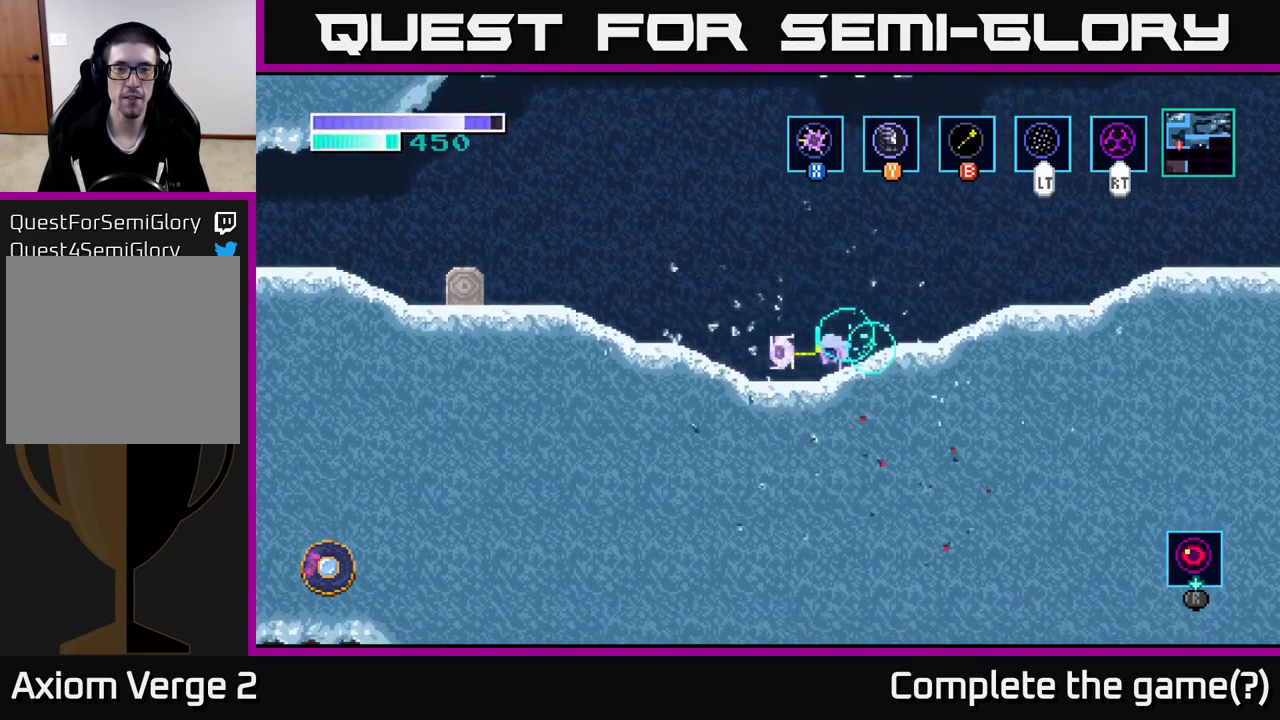
{"buttons": ["A"], "left_stick": "left", "right_stick": "center", "events": [[467, "A", "down"]]}
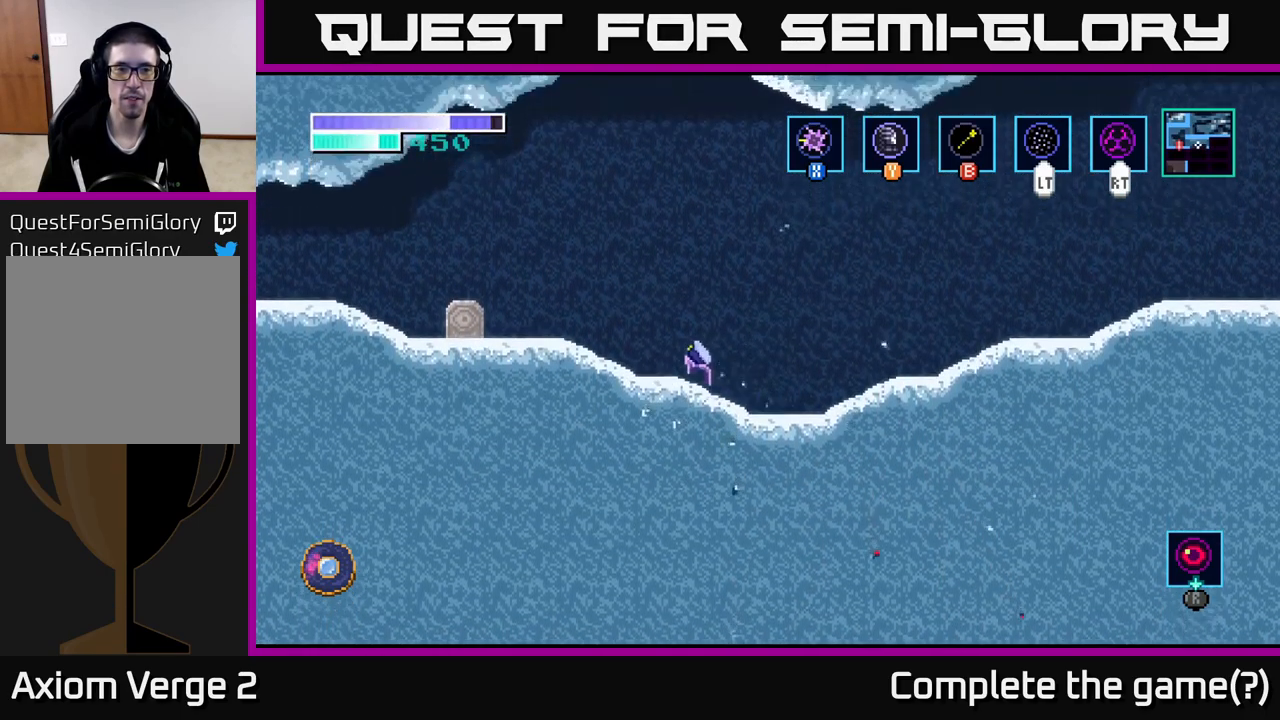
{"buttons": [], "left_stick": "left", "right_stick": "center", "events": [[217, "A", "up"]]}
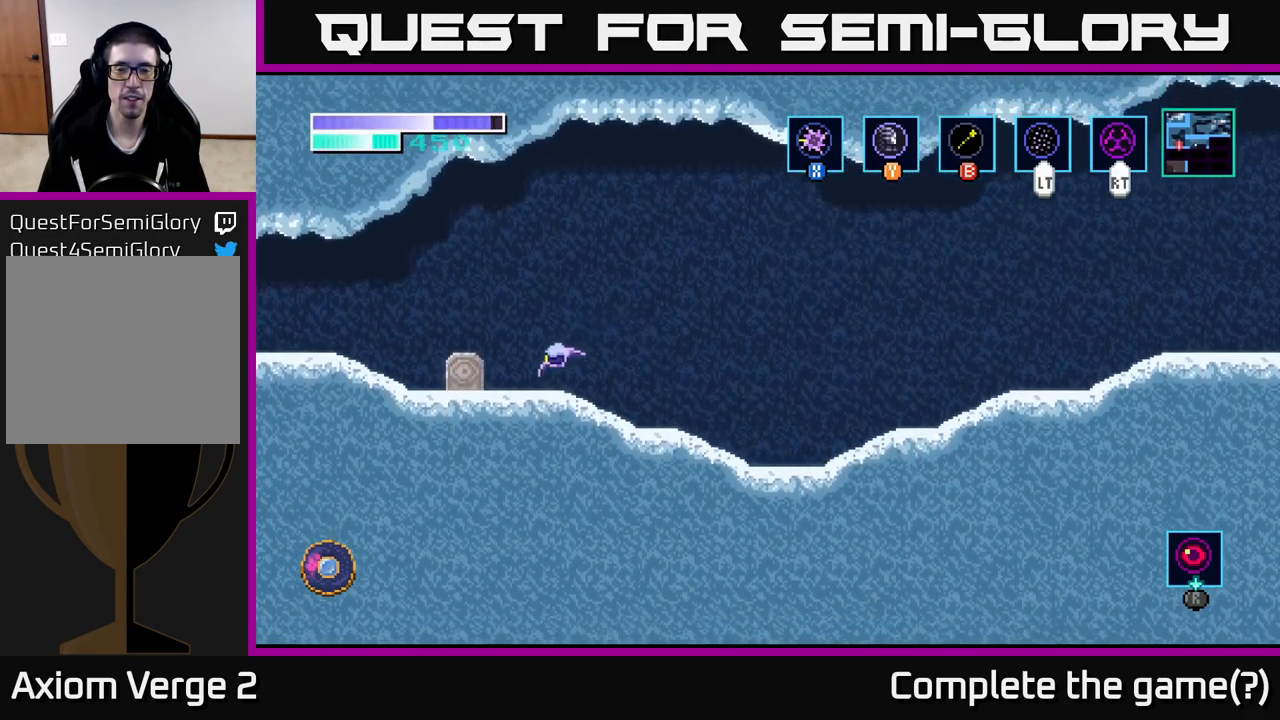
{"buttons": [], "left_stick": "left", "right_stick": "center", "events": [[250, "left_stick", "center"], [450, "left_stick", "left"]]}
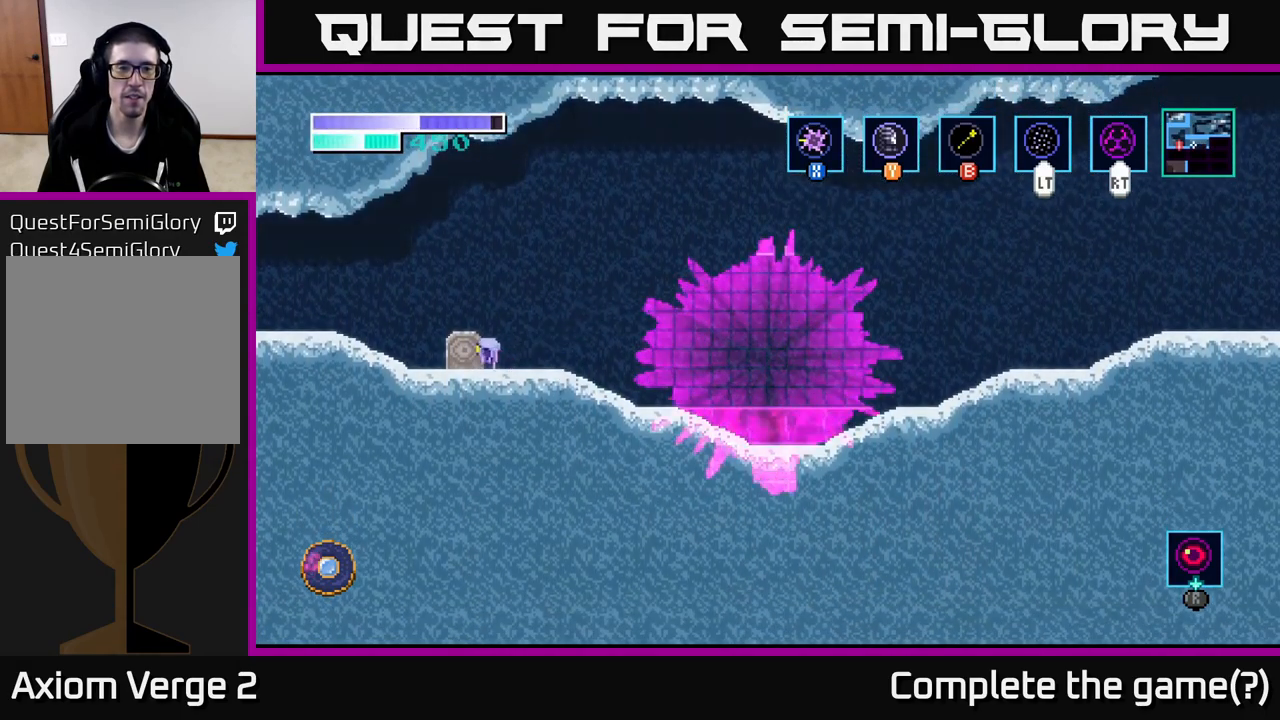
{"buttons": [], "left_stick": "center", "right_stick": "center", "events": [[100, "left_stick", "center"]]}
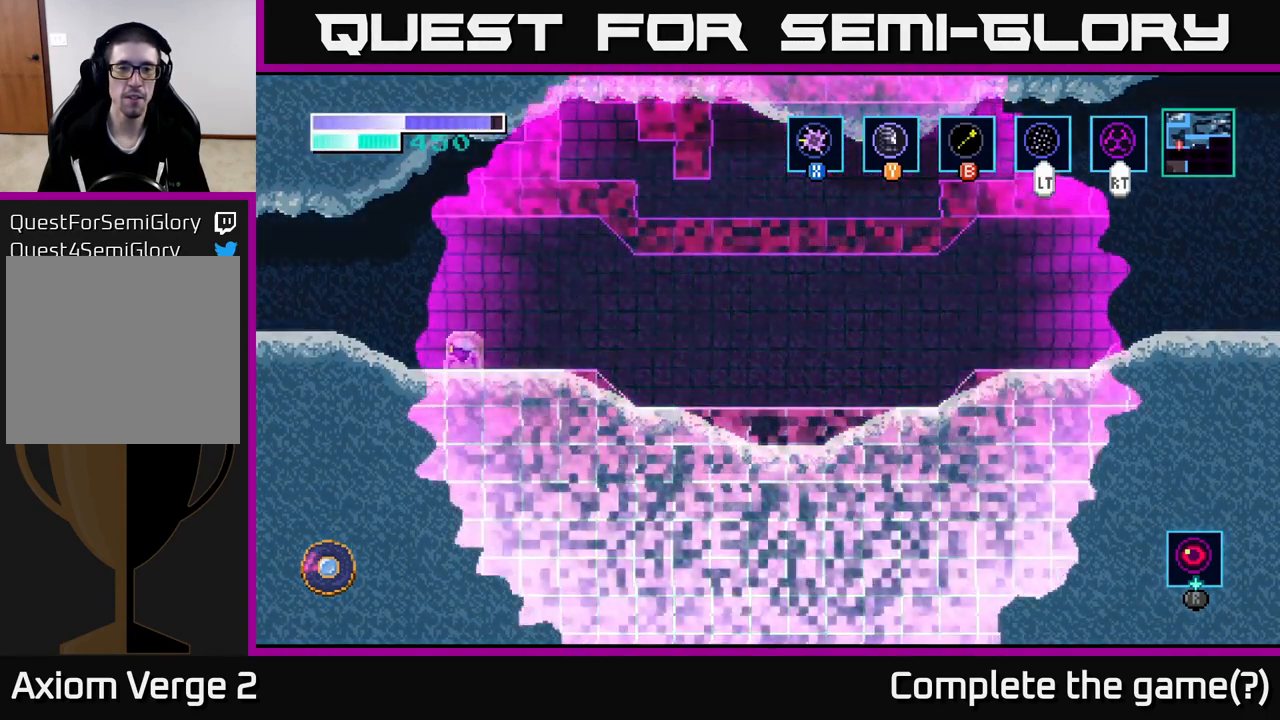
{"buttons": ["A"], "left_stick": "center", "right_stick": "center", "events": [[350, "A", "down"]]}
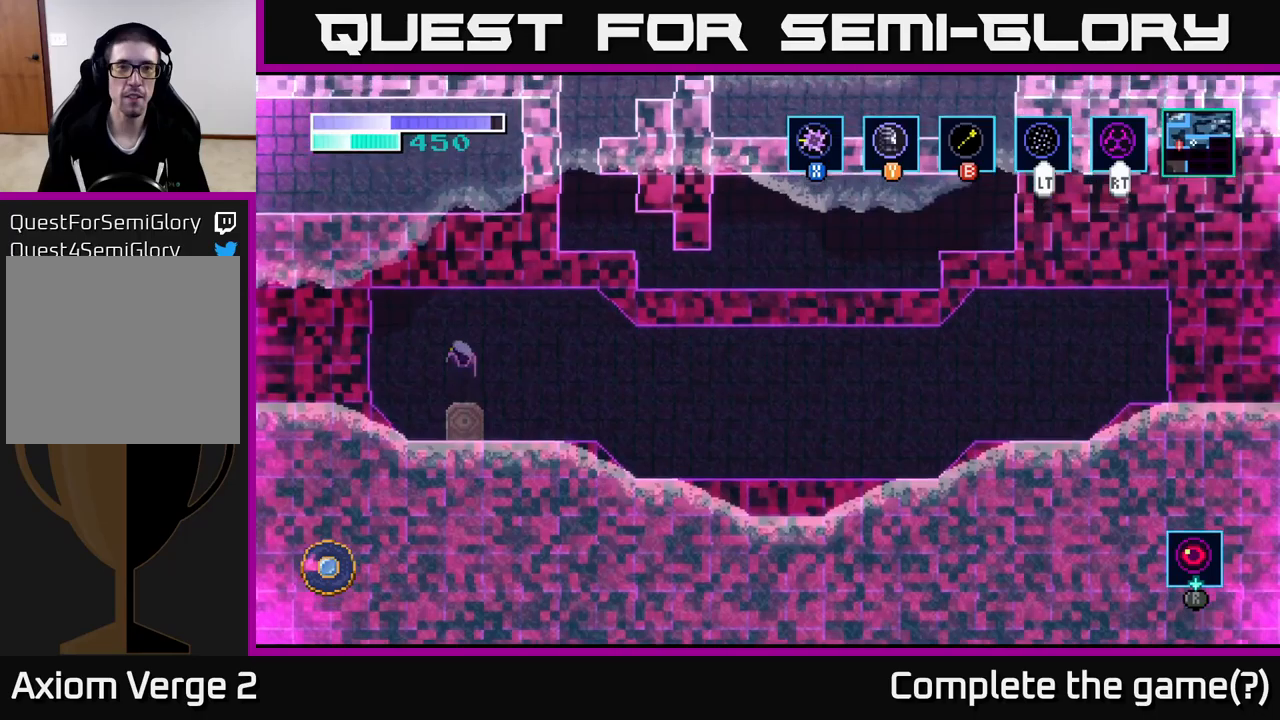
{"buttons": ["A"], "left_stick": "center", "right_stick": "center", "events": []}
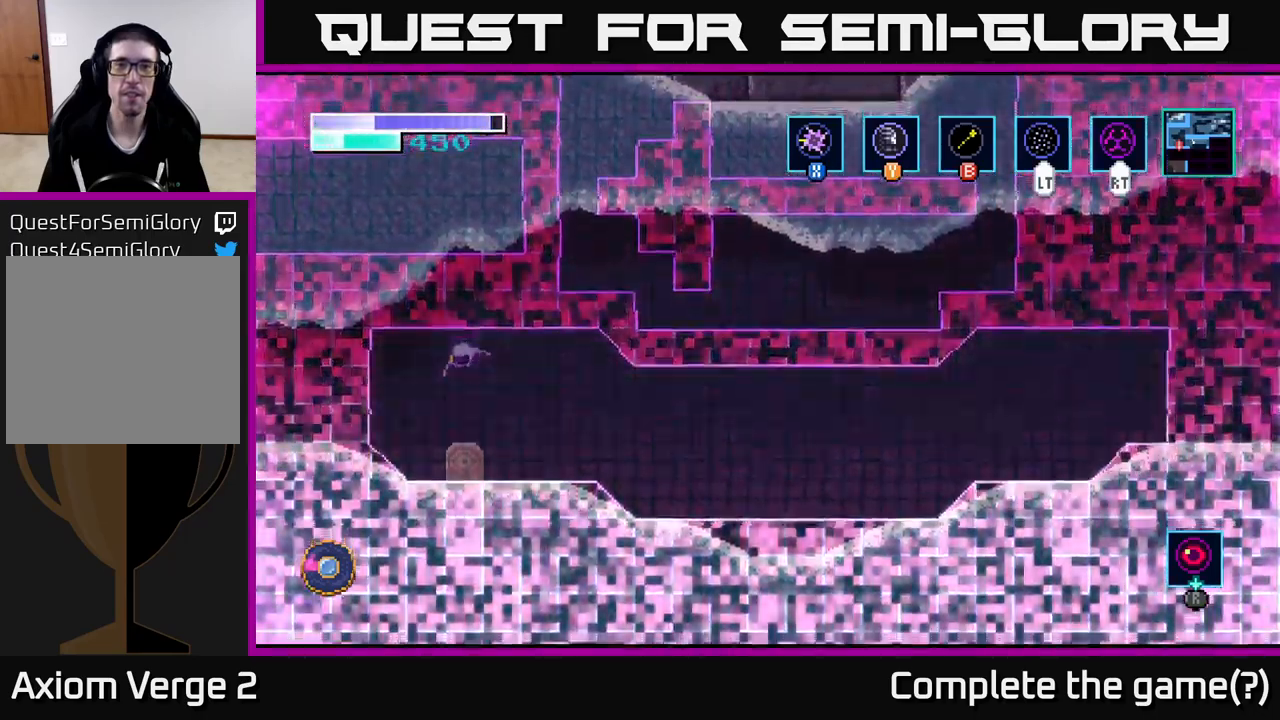
{"buttons": [], "left_stick": "center", "right_stick": "up", "events": [[50, "A", "up"], [283, "right_stick", "up"]]}
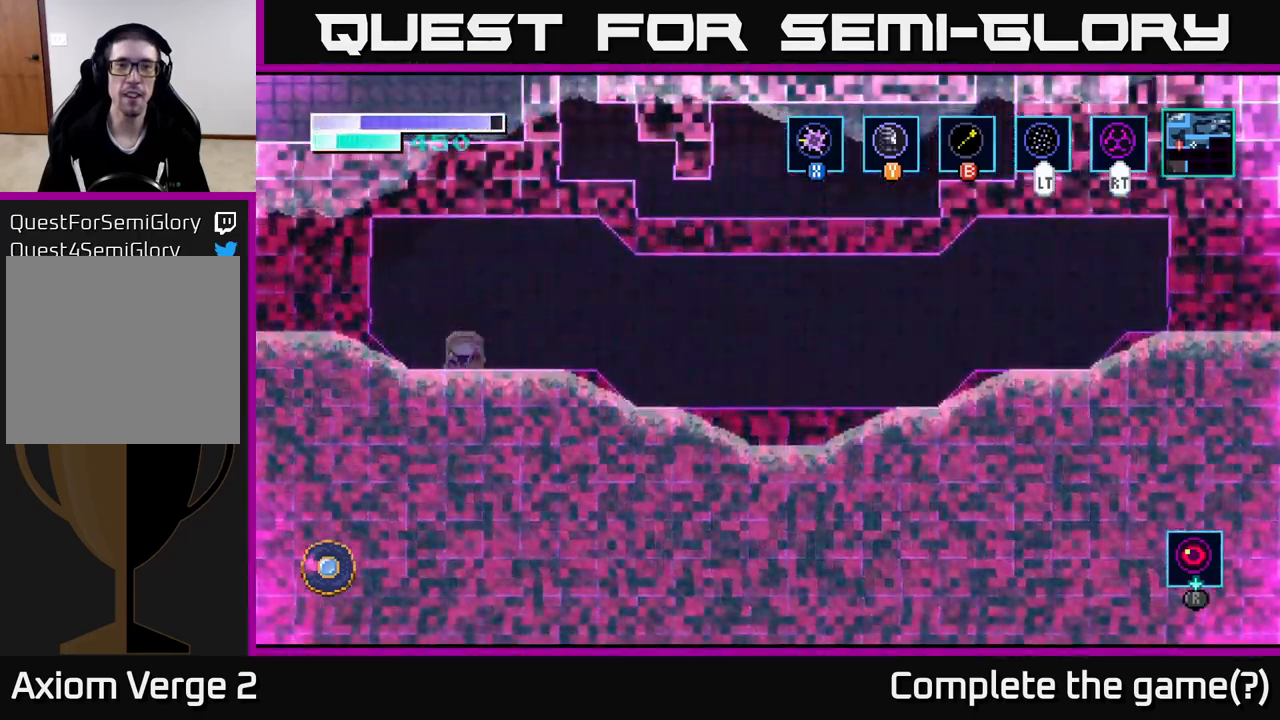
{"buttons": ["A"], "left_stick": "up-right", "right_stick": "center", "events": [[116, "right_stick", "center"], [133, "left_stick", "up-right"], [200, "A", "down"]]}
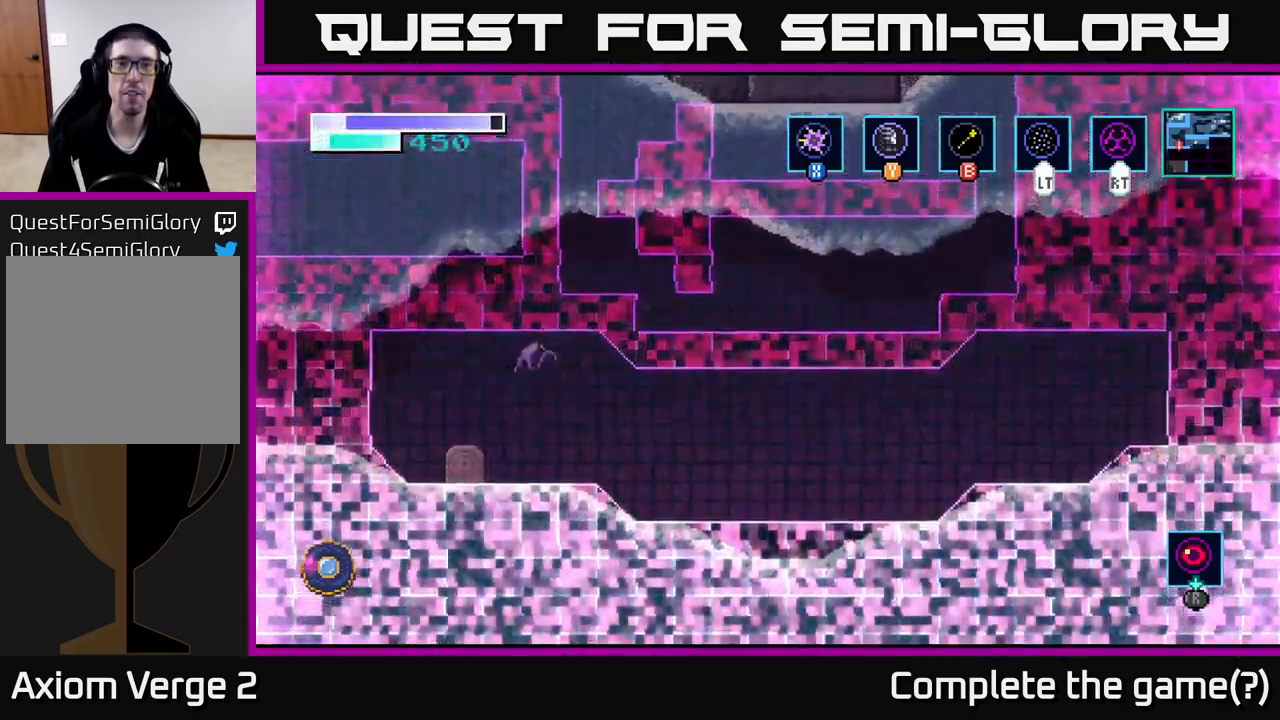
{"buttons": [], "left_stick": "left", "right_stick": "center", "events": [[50, "left_stick", "right"], [333, "left_stick", "center"], [350, "A", "up"], [416, "left_stick", "left"]]}
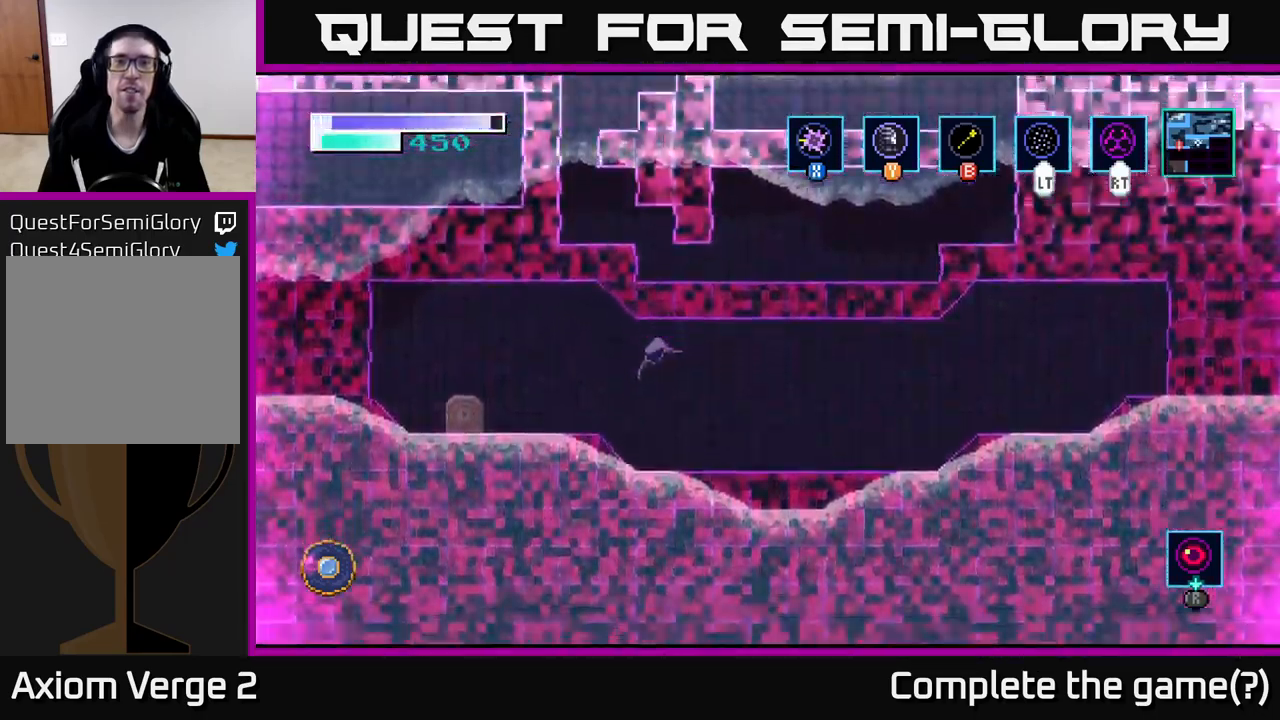
{"buttons": [], "left_stick": "left", "right_stick": "center", "events": [[266, "left_stick", "center"], [450, "left_stick", "left"]]}
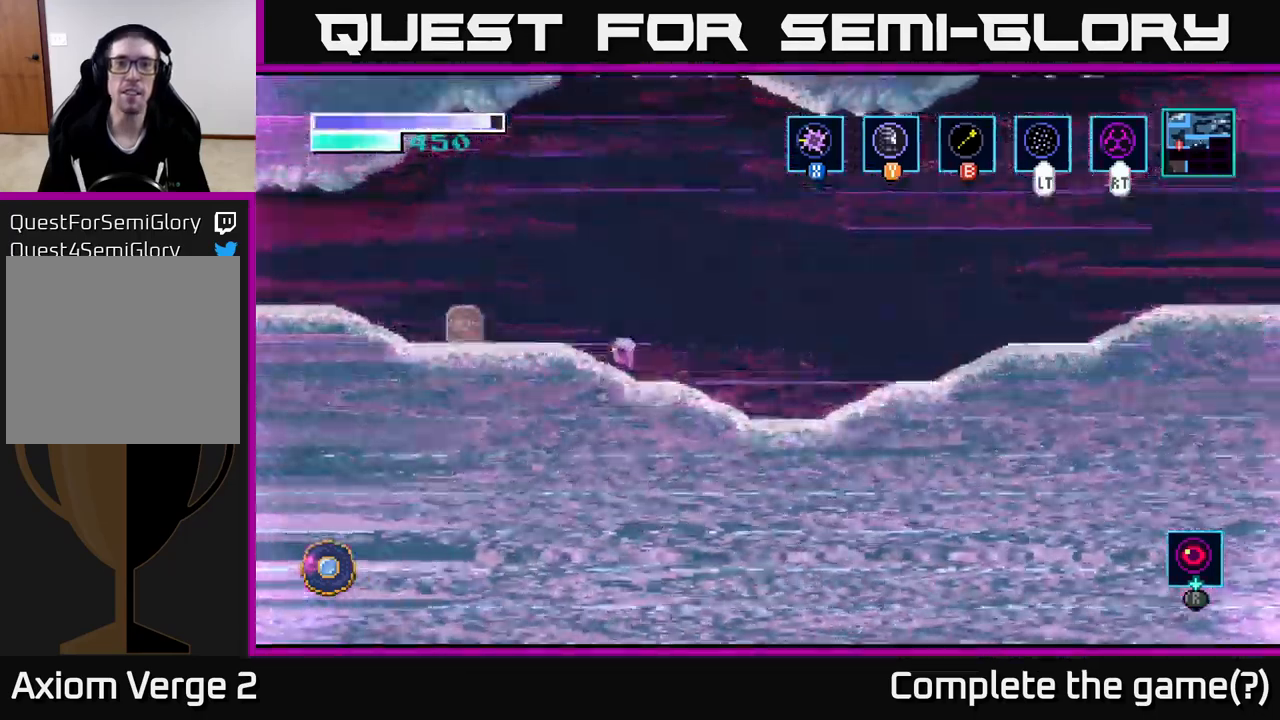
{"buttons": [], "left_stick": "left", "right_stick": "center", "events": []}
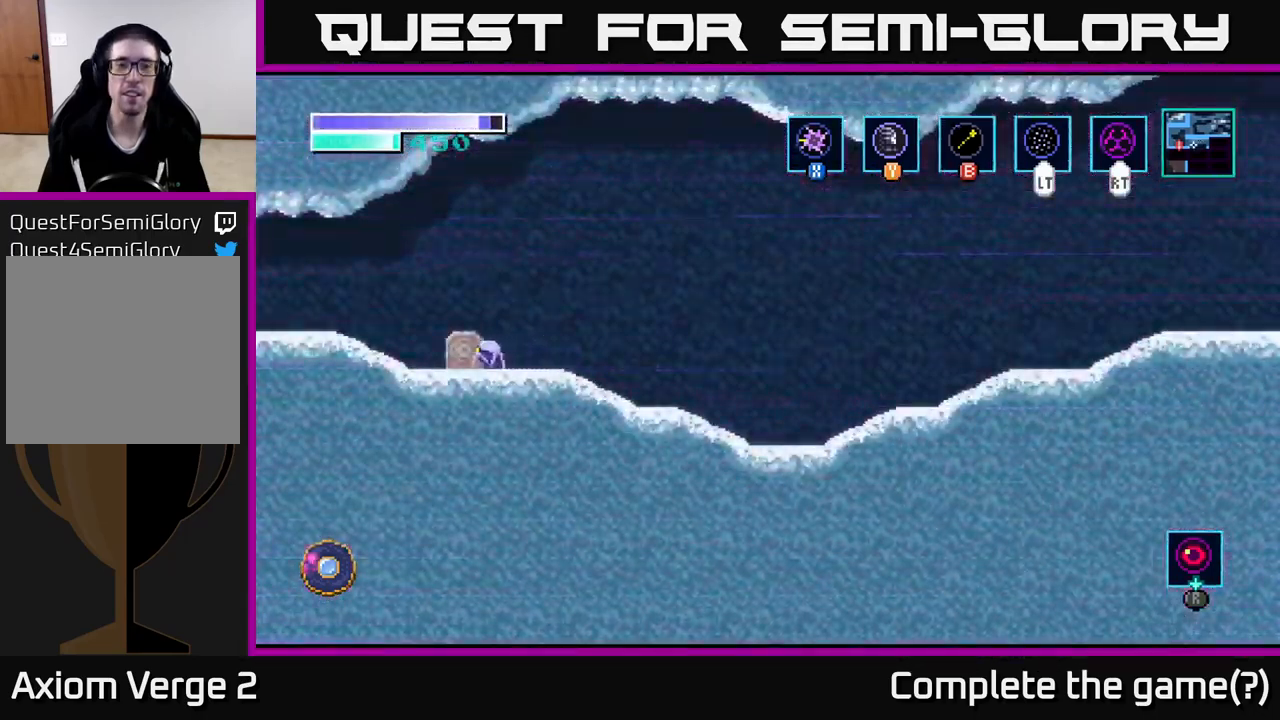
{"buttons": [], "left_stick": "center", "right_stick": "center", "events": [[66, "left_stick", "center"], [266, "left_stick", "left"], [450, "left_stick", "center"]]}
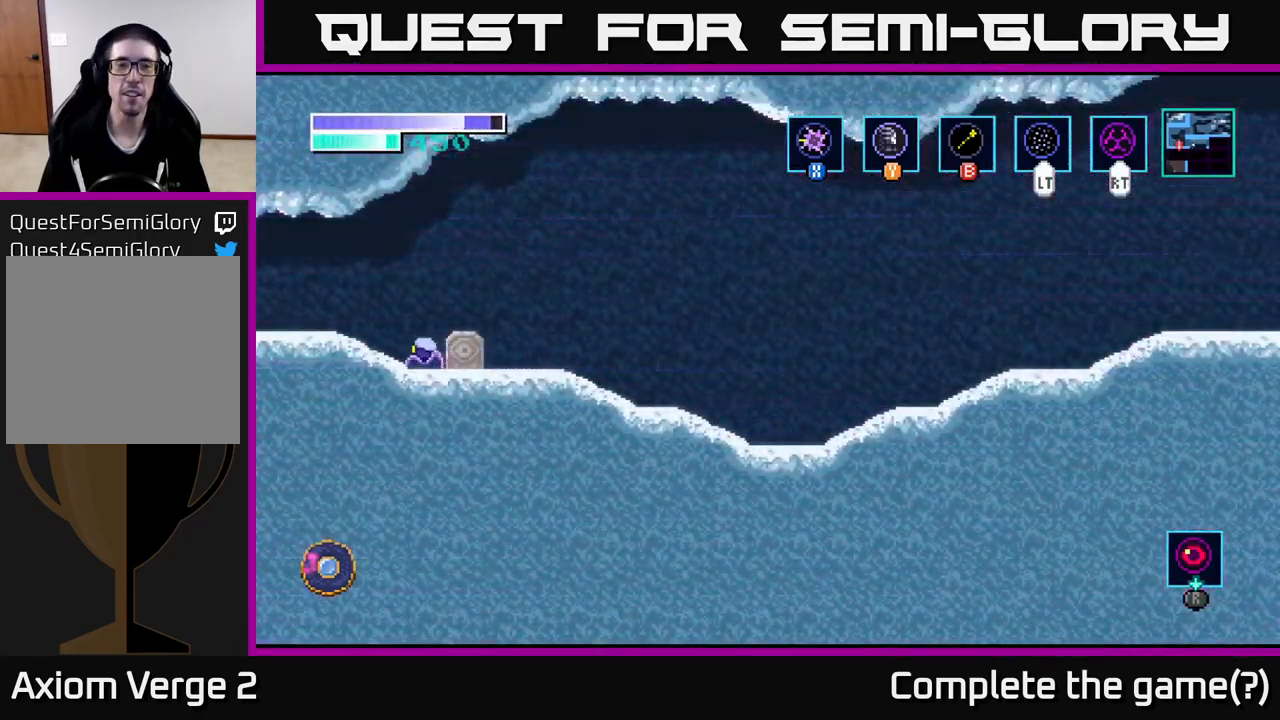
{"buttons": [], "left_stick": "right", "right_stick": "center", "events": [[16, "left_stick", "right"], [50, "A", "down"], [483, "A", "up"]]}
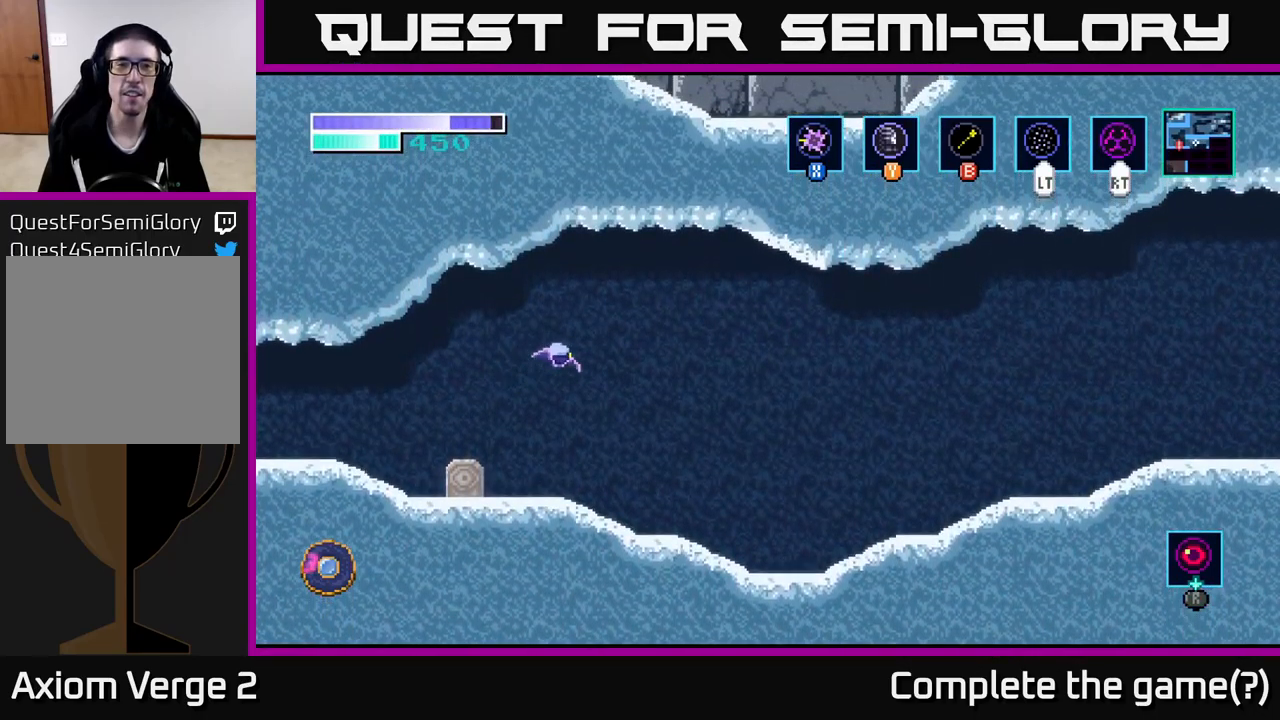
{"buttons": [], "left_stick": "left", "right_stick": "center", "events": [[66, "left_stick", "up-left"], [150, "left_stick", "left"]]}
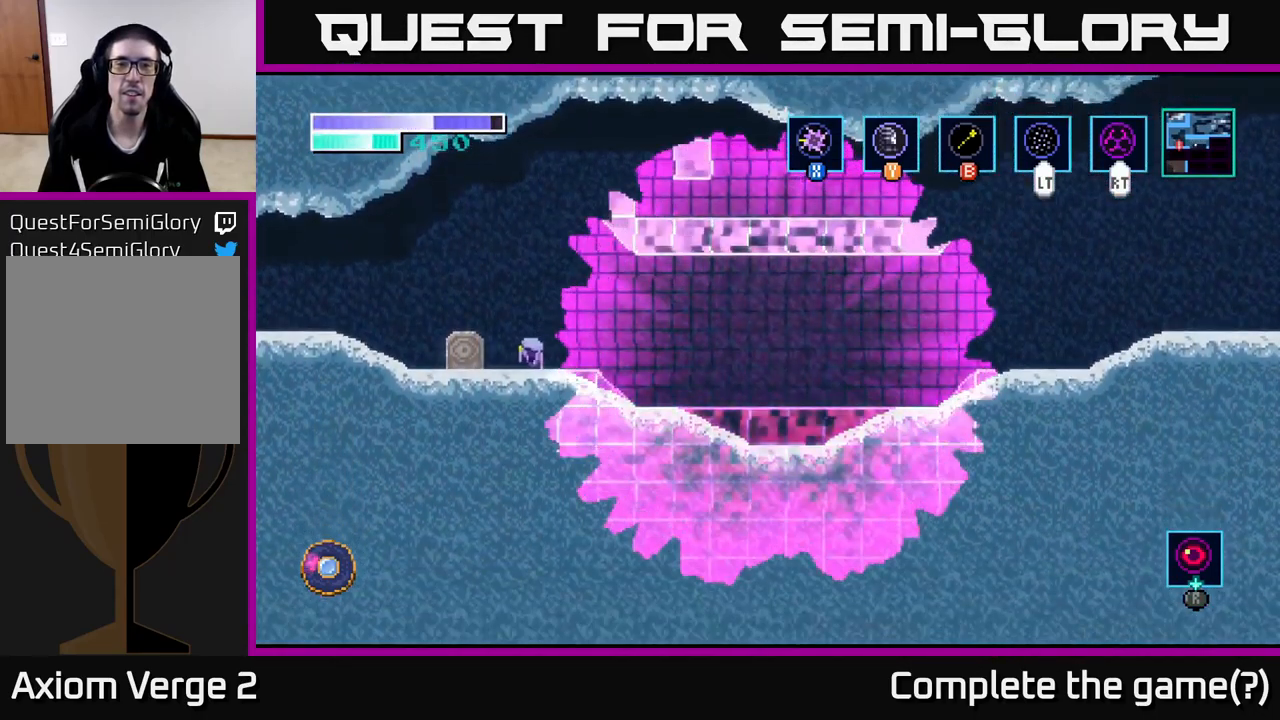
{"buttons": ["A"], "left_stick": "center", "right_stick": "center", "events": [[83, "A", "down"], [83, "left_stick", "center"]]}
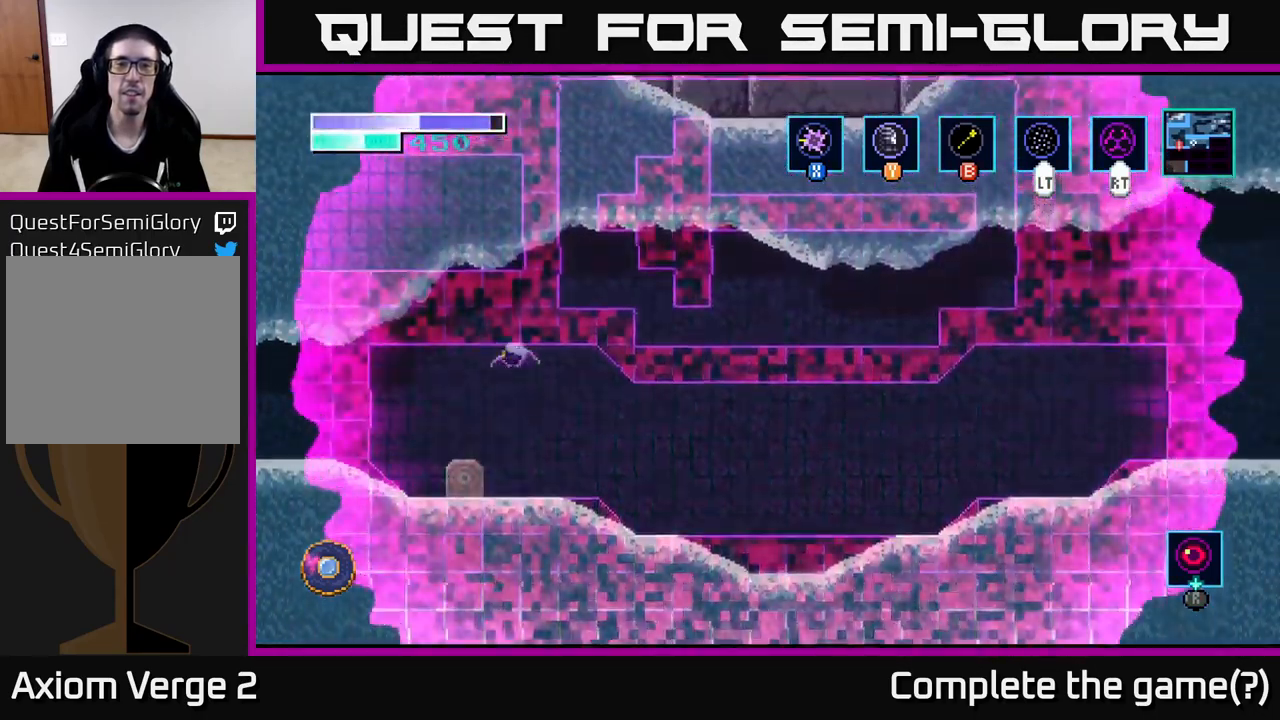
{"buttons": [], "left_stick": "center", "right_stick": "center", "events": [[250, "left_stick", "left"], [283, "A", "up"], [467, "left_stick", "center"]]}
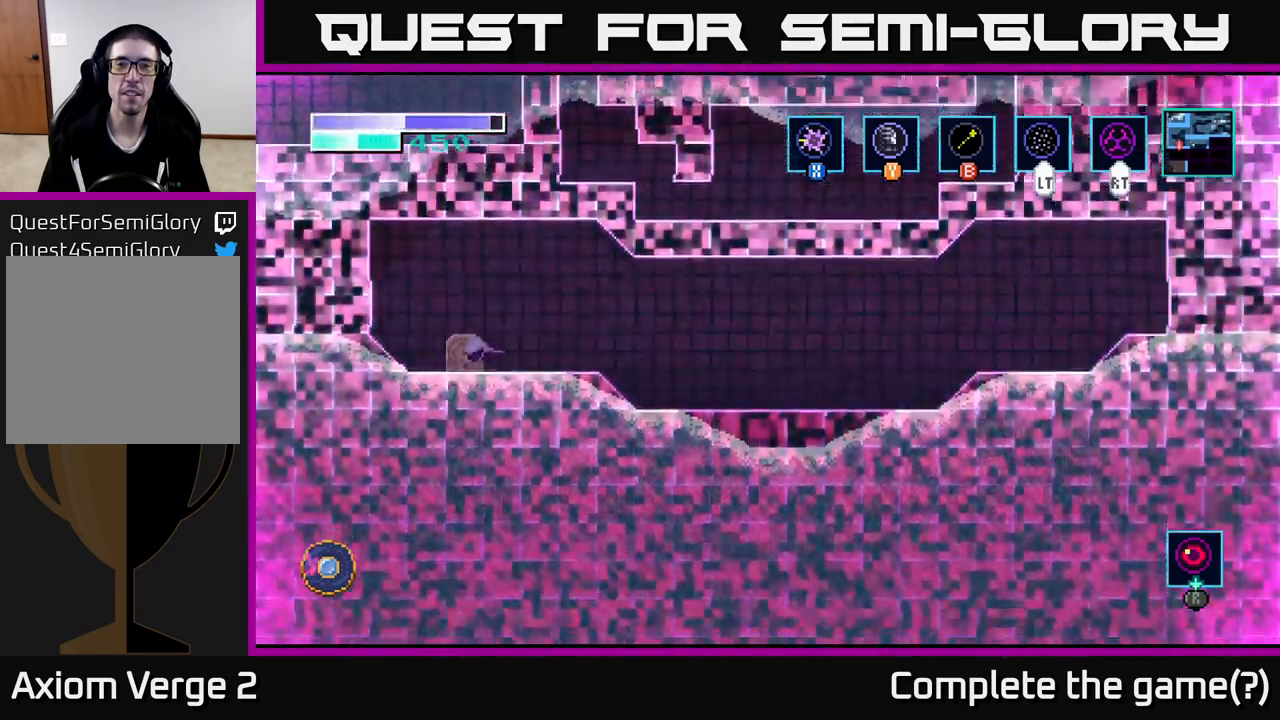
{"buttons": ["A"], "left_stick": "center", "right_stick": "center", "events": [[150, "A", "down"]]}
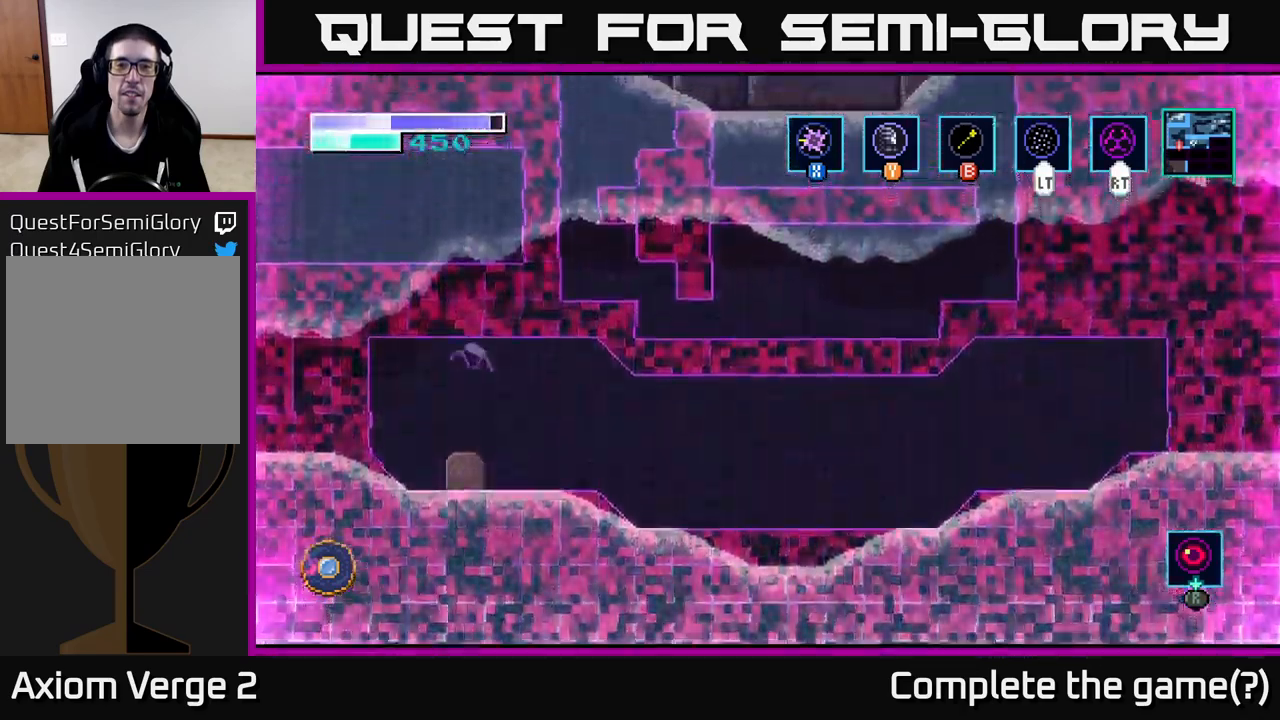
{"buttons": [], "left_stick": "left", "right_stick": "center", "events": [[117, "left_stick", "left"], [400, "A", "up"]]}
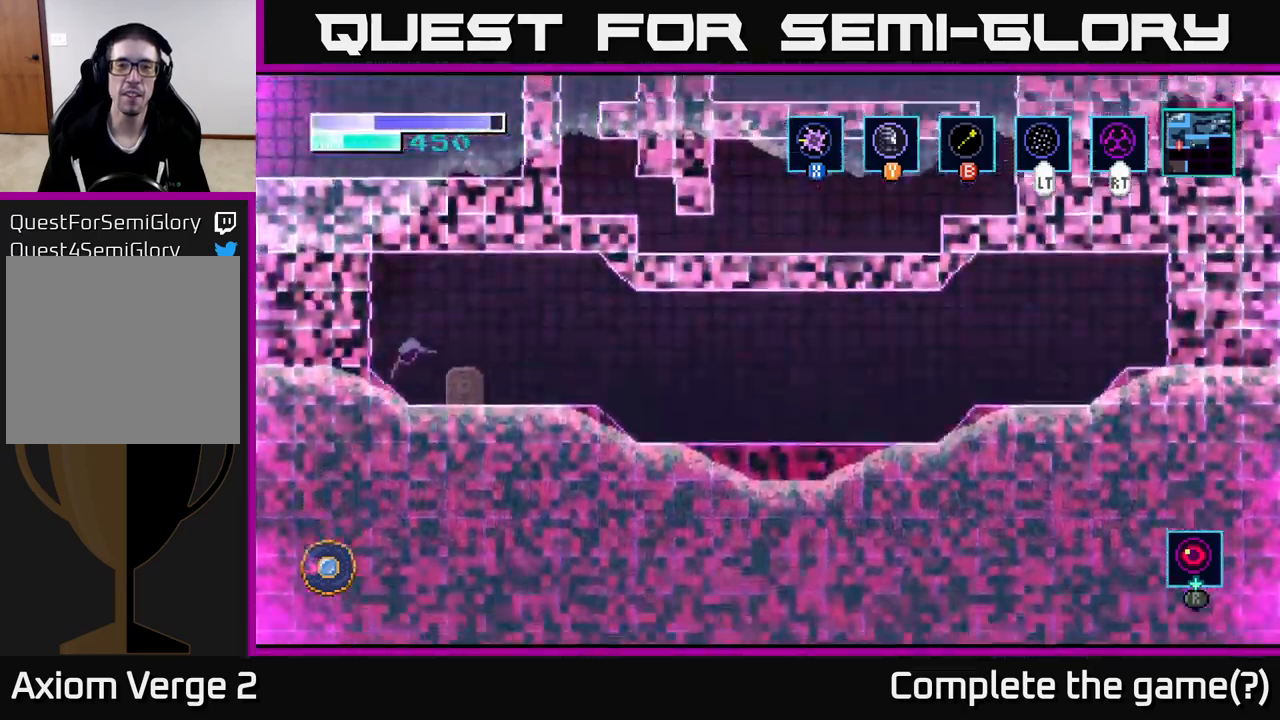
{"buttons": [], "left_stick": "left", "right_stick": "center", "events": []}